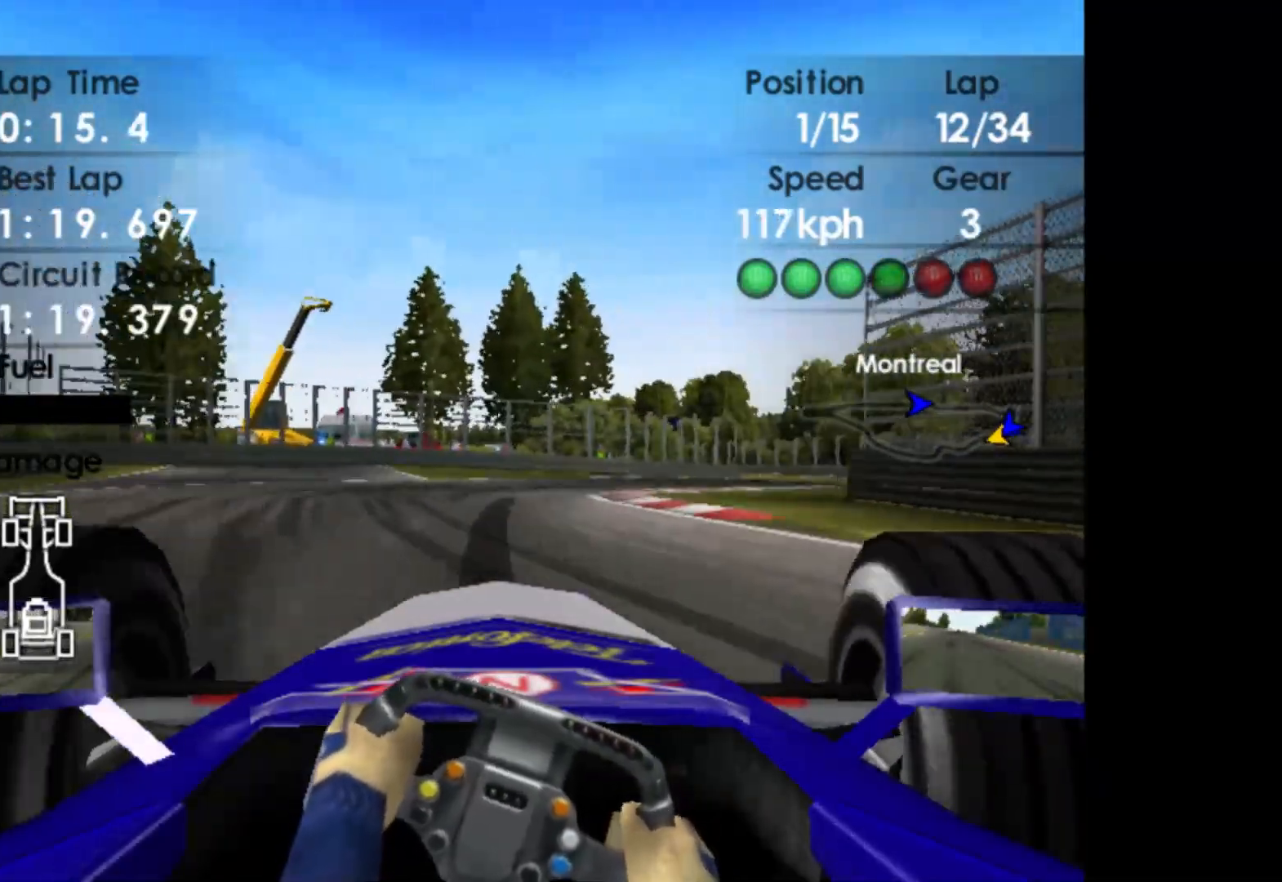
Gameplay with a controller (Xbox layout); each line is a JSON object with the inputs held at the frame after it. "events" lists button and stick changes between this image and that frame as [ms after this image, input, new state], when the widget could be followed in between. Not read: right_stick.
{"buttons": ["R2"], "left_stick": "right", "events": [[350, "R2", "down"]]}
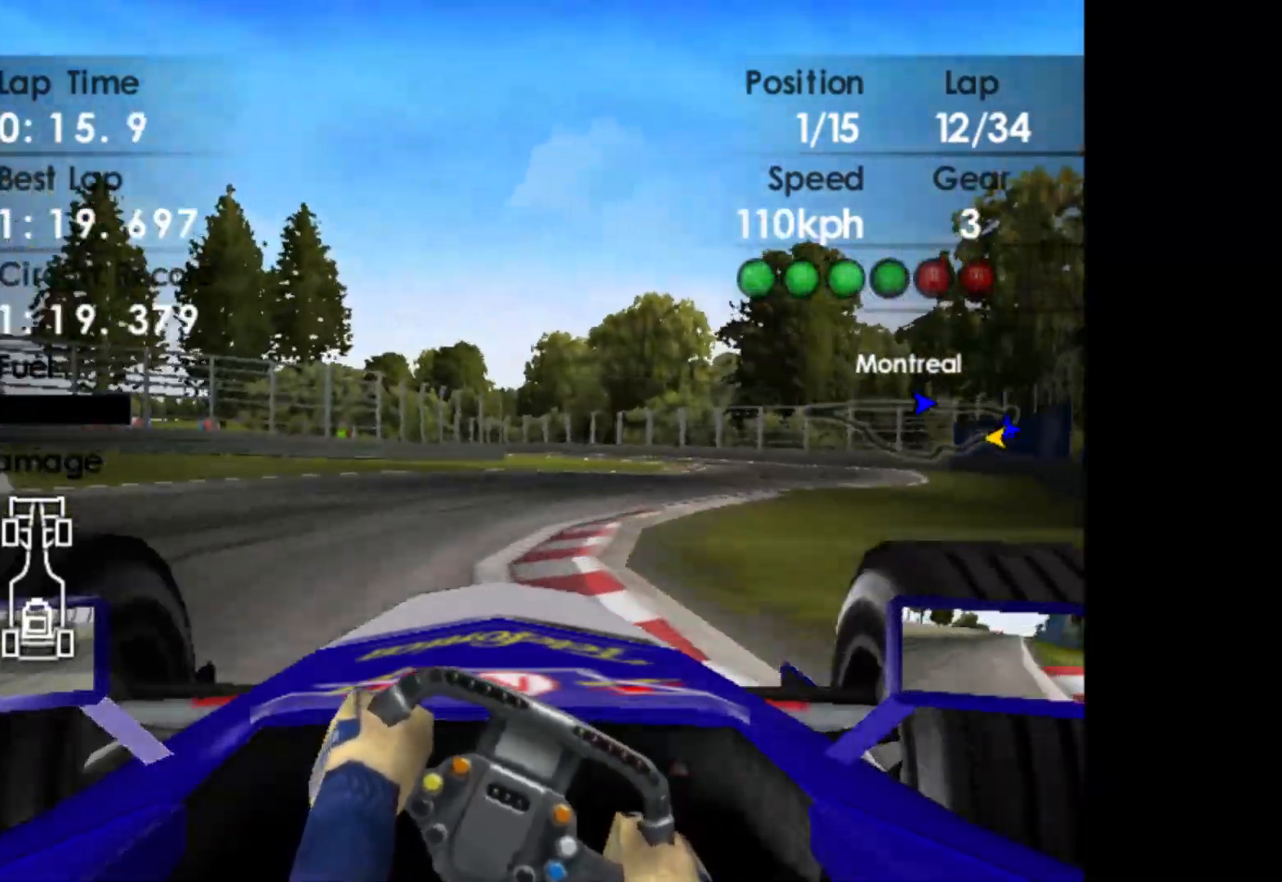
{"buttons": ["R2"], "left_stick": "center", "events": [[483, "left_stick", "center"]]}
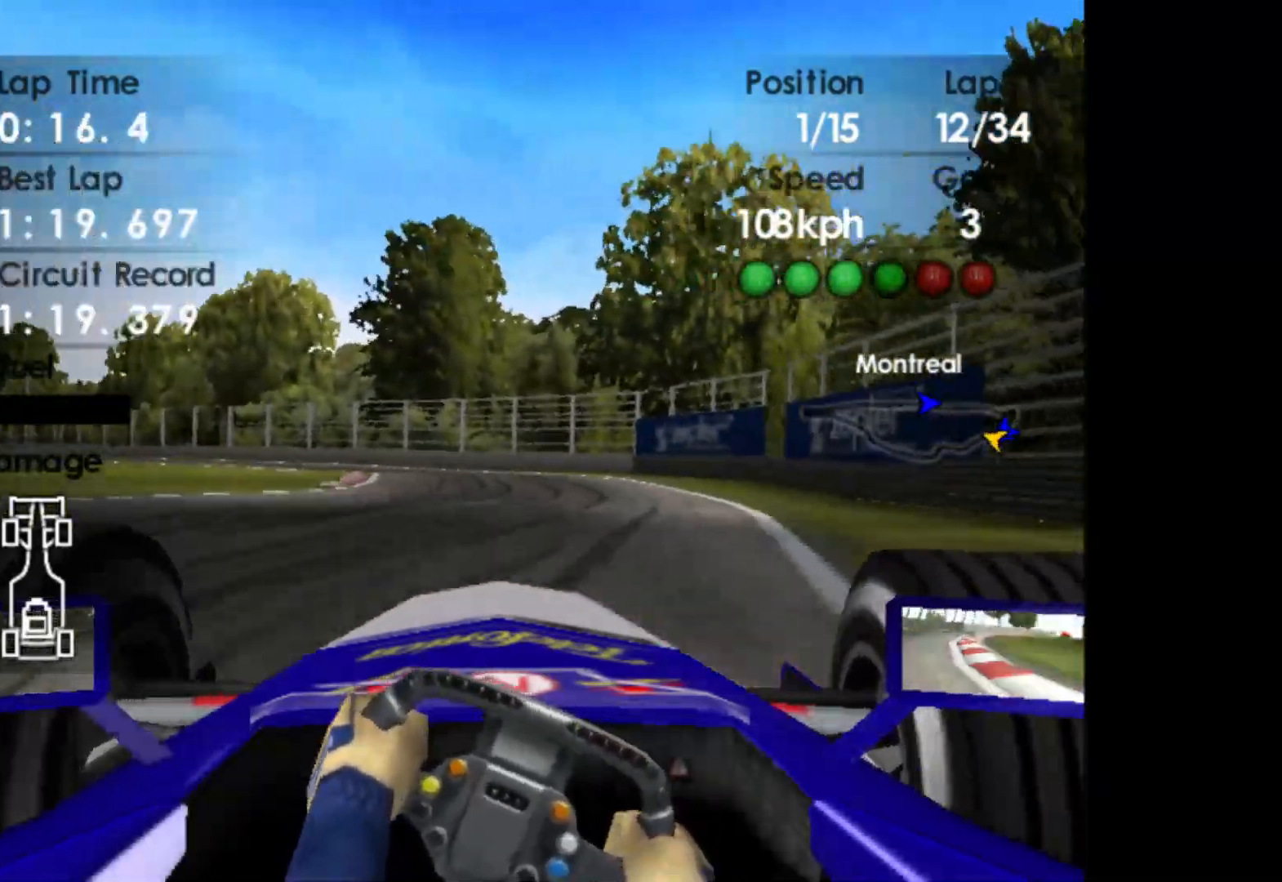
{"buttons": ["R2"], "left_stick": "left", "events": [[150, "left_stick", "left"]]}
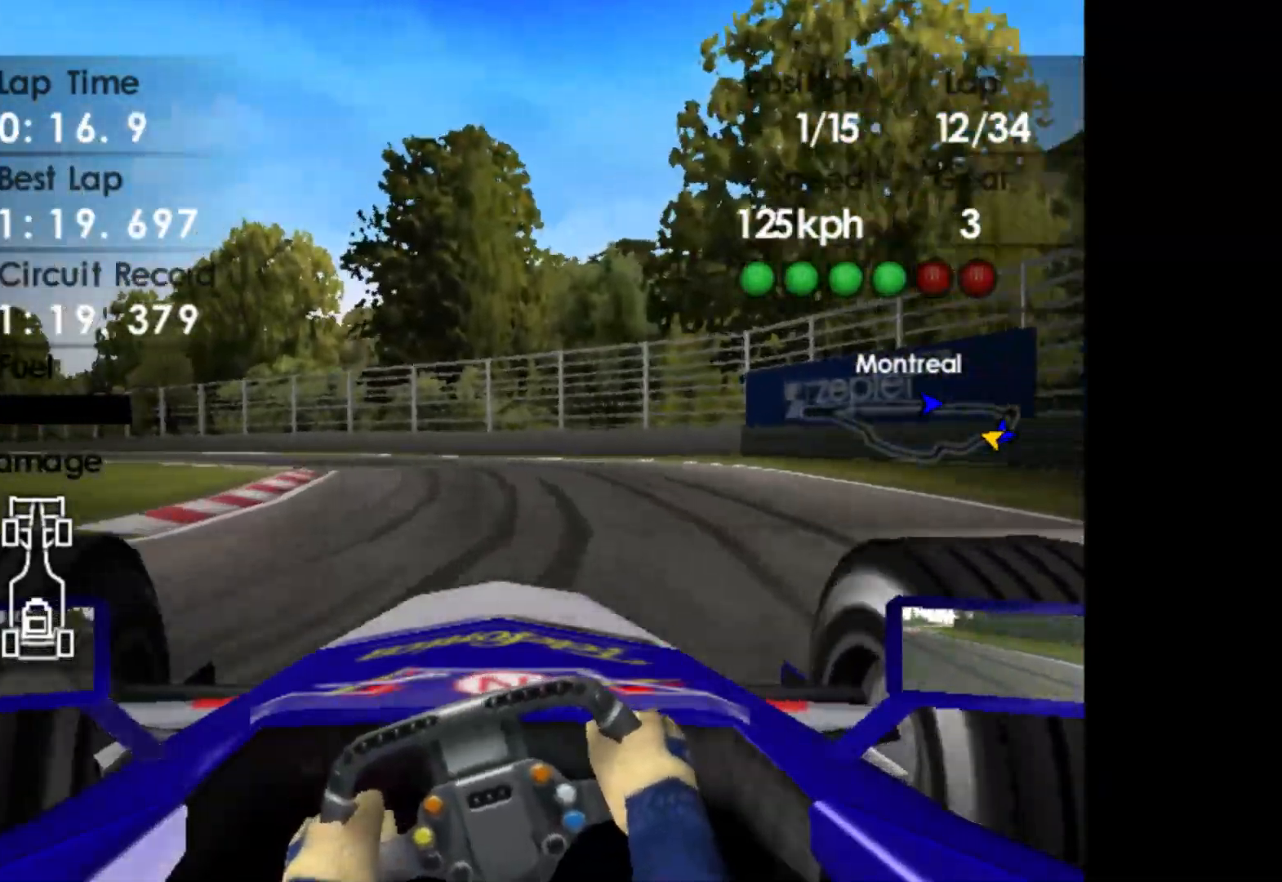
{"buttons": ["R2"], "left_stick": "left", "events": []}
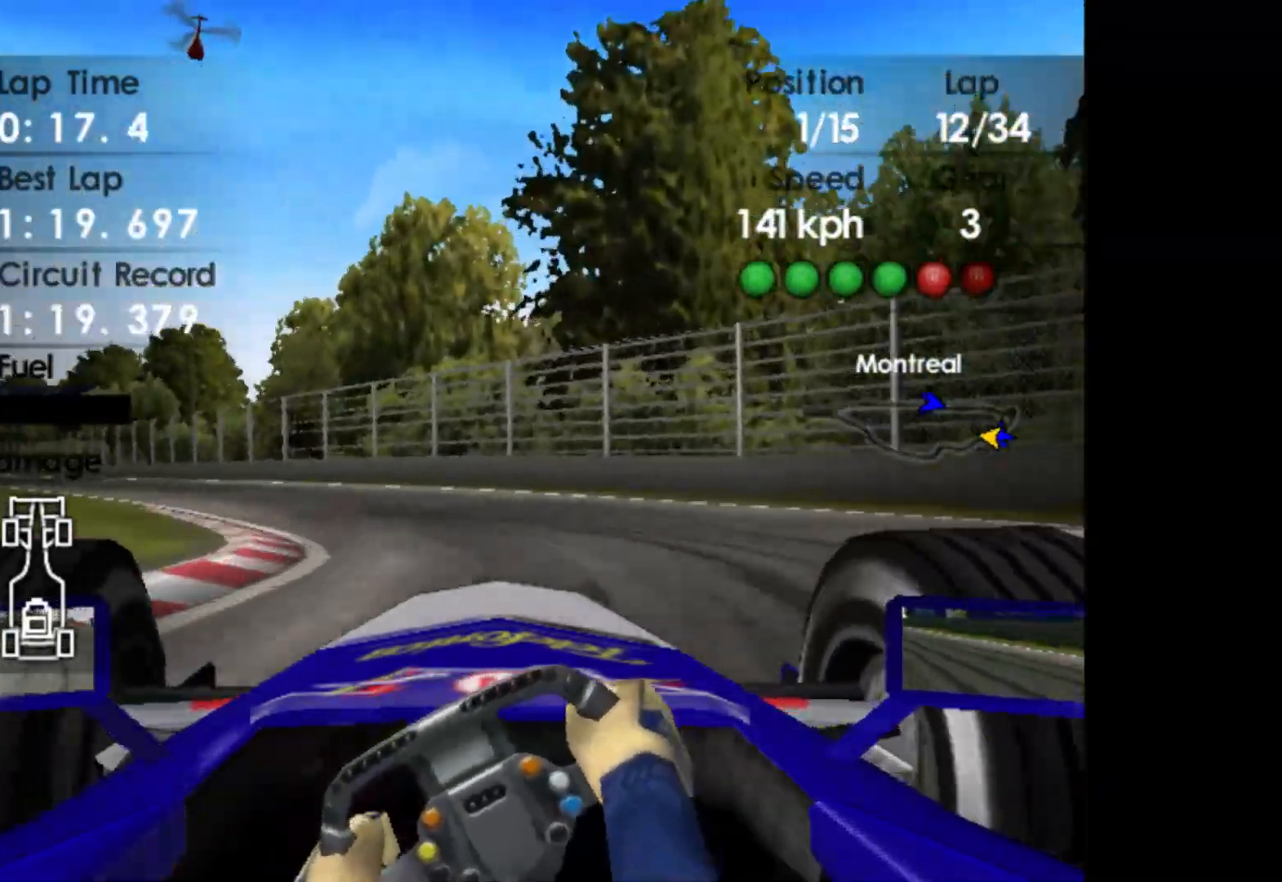
{"buttons": ["R2"], "left_stick": "left", "events": [[300, "A", "down"], [400, "A", "up"]]}
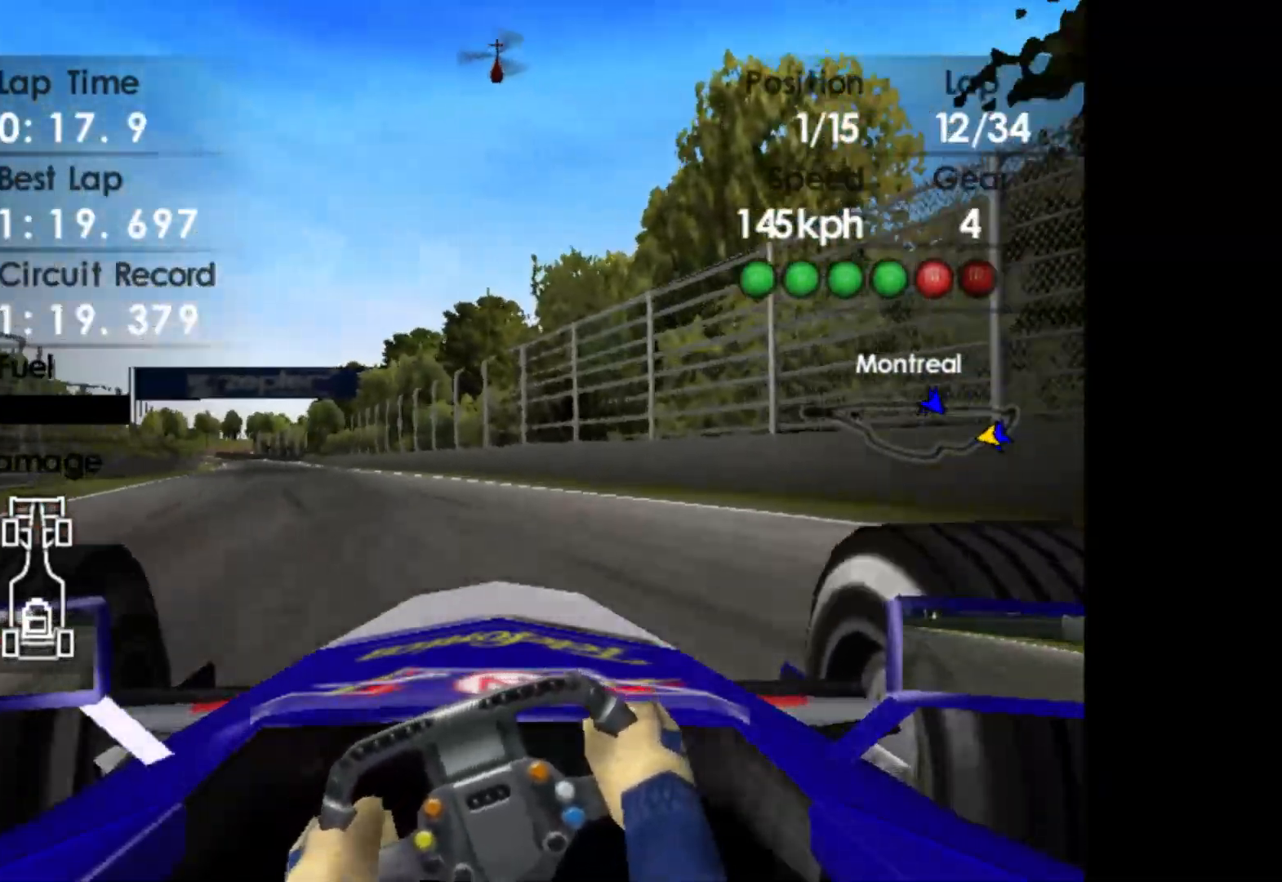
{"buttons": ["R2"], "left_stick": "center", "events": [[450, "left_stick", "center"]]}
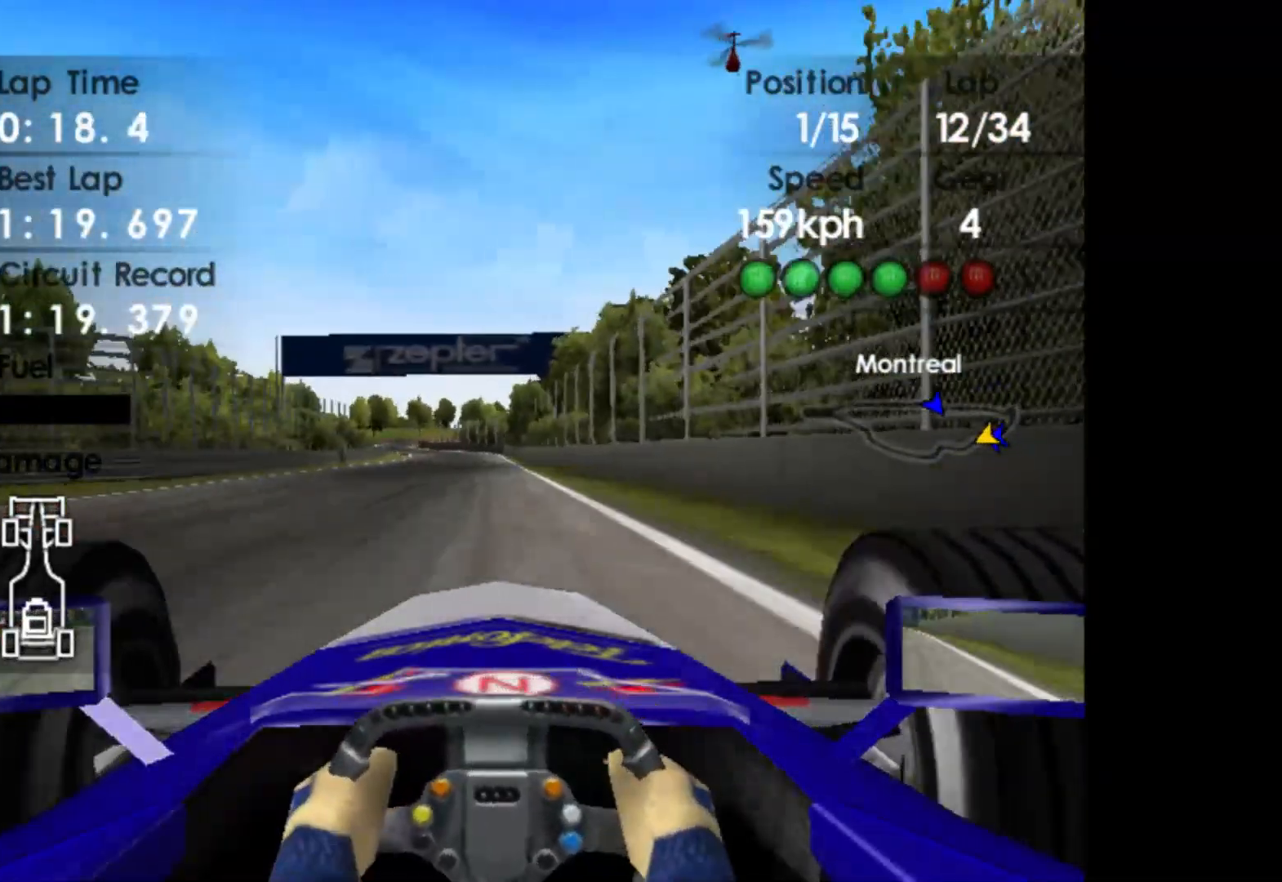
{"buttons": ["R2"], "left_stick": "left", "events": [[17, "left_stick", "left"]]}
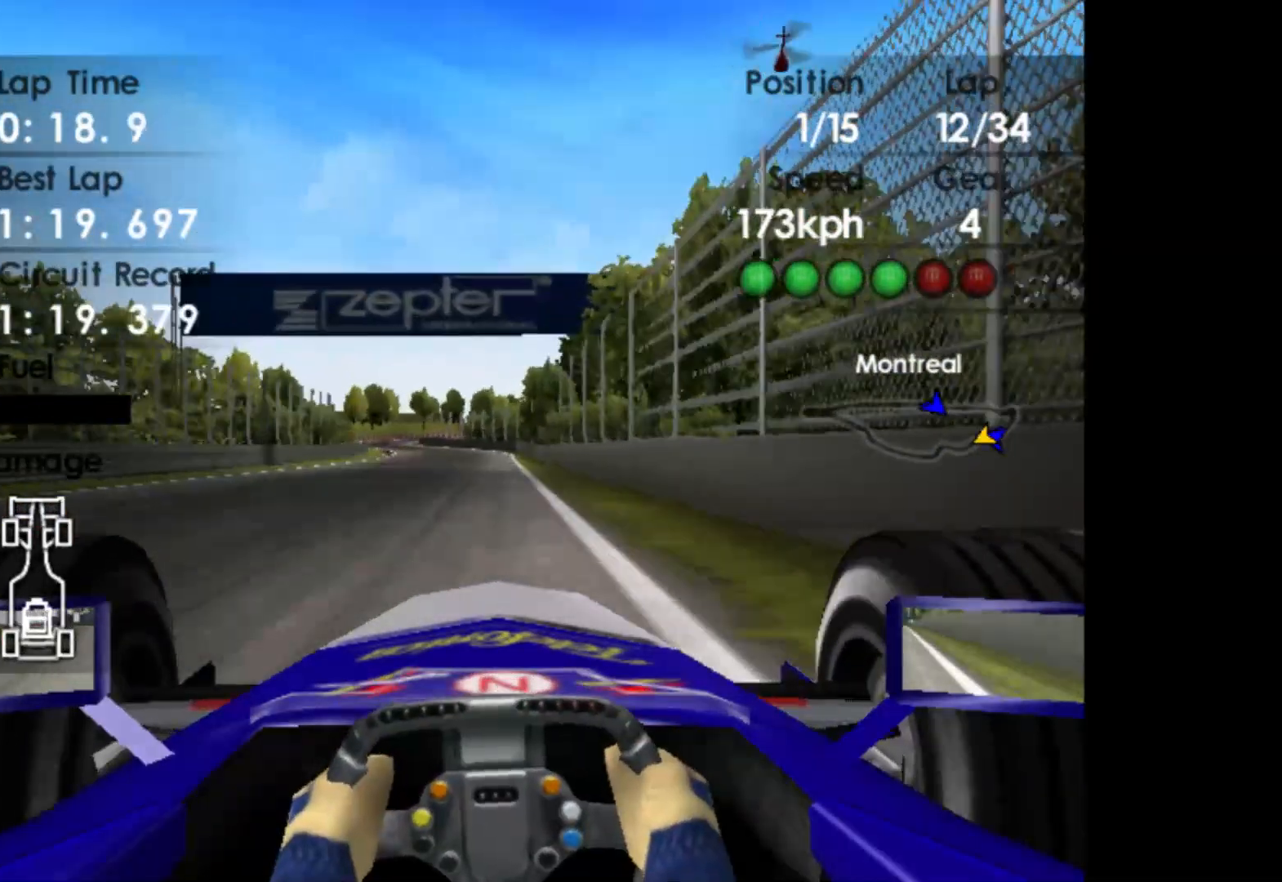
{"buttons": ["R2"], "left_stick": "left", "events": []}
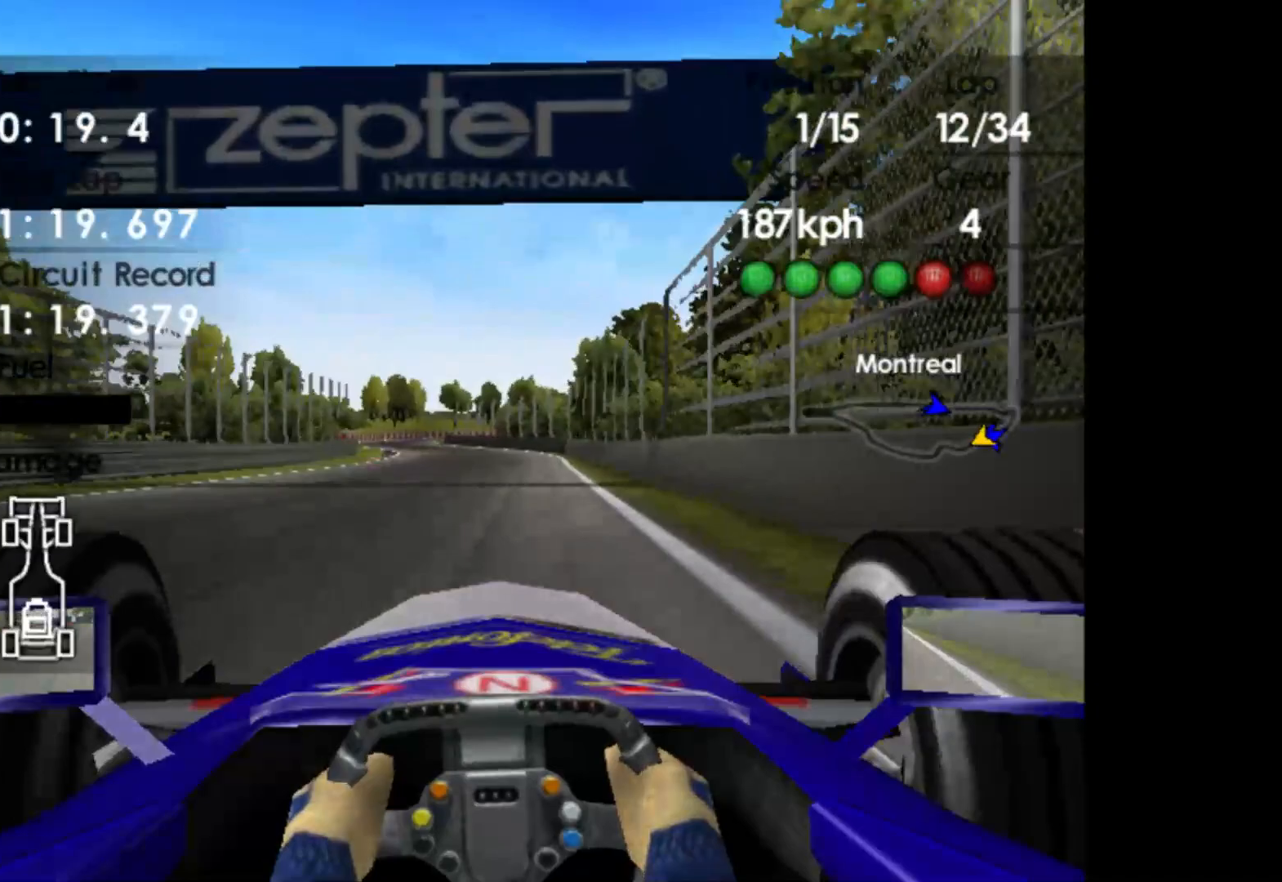
{"buttons": ["R2"], "left_stick": "left", "events": []}
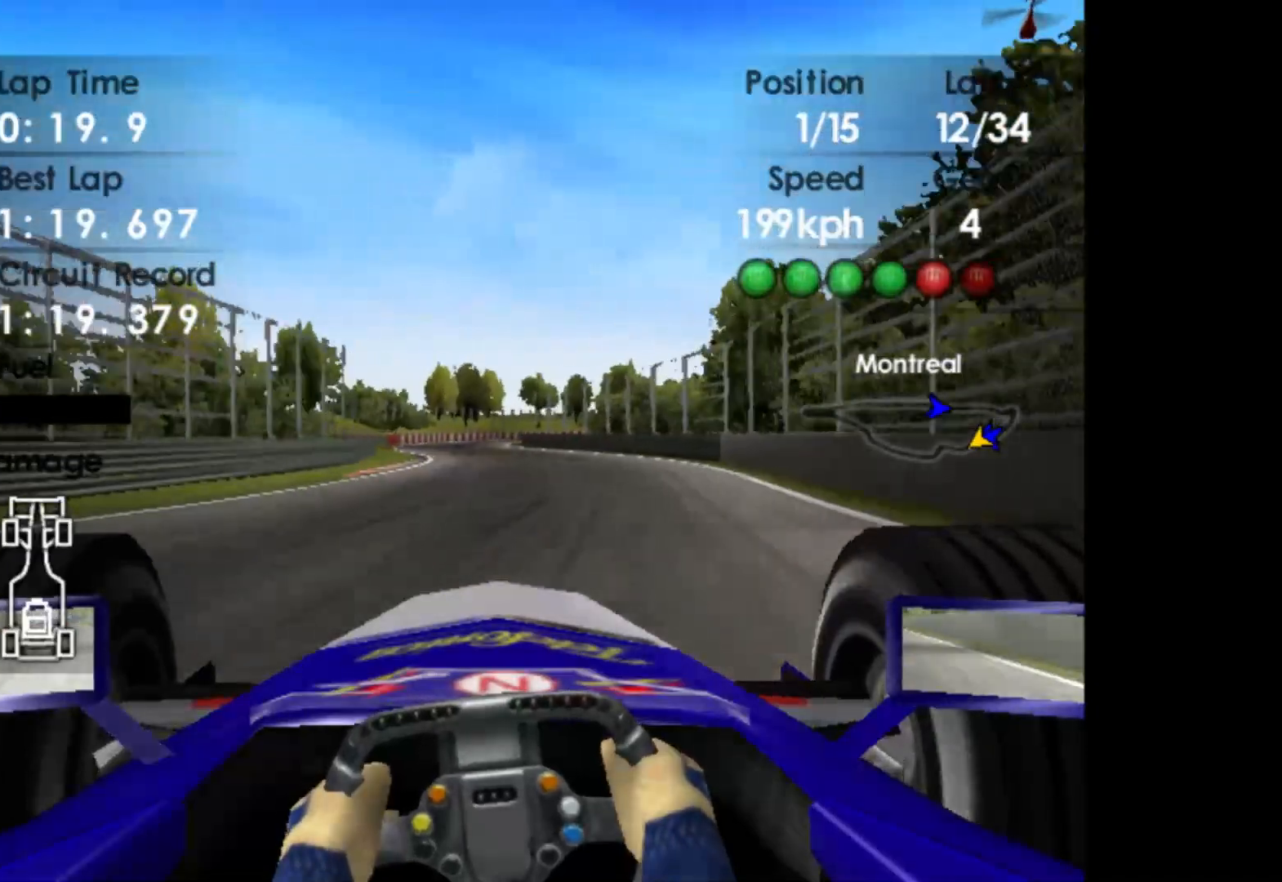
{"buttons": ["R2"], "left_stick": "center", "events": [[233, "A", "down"], [333, "A", "up"], [333, "left_stick", "center"]]}
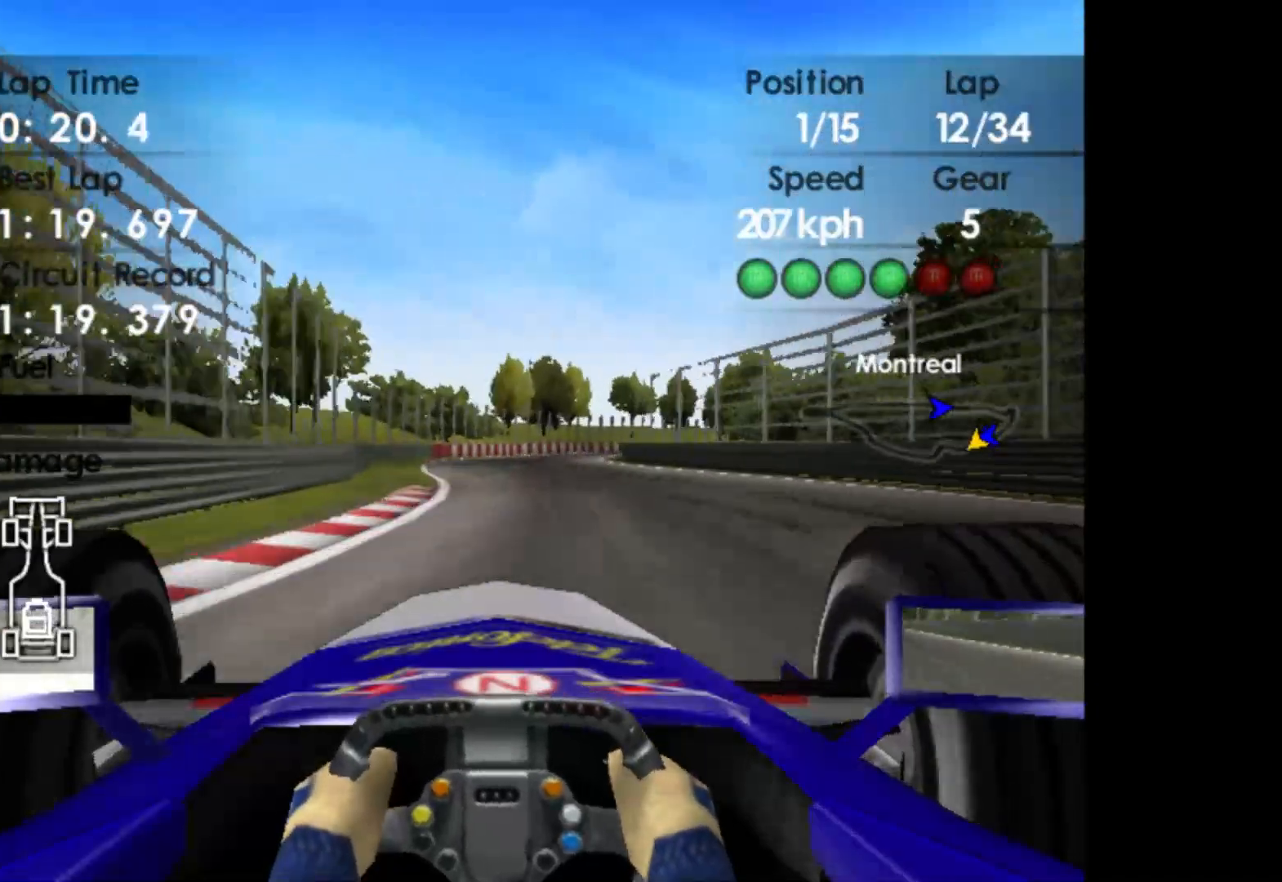
{"buttons": ["R2"], "left_stick": "right", "events": [[183, "left_stick", "right"]]}
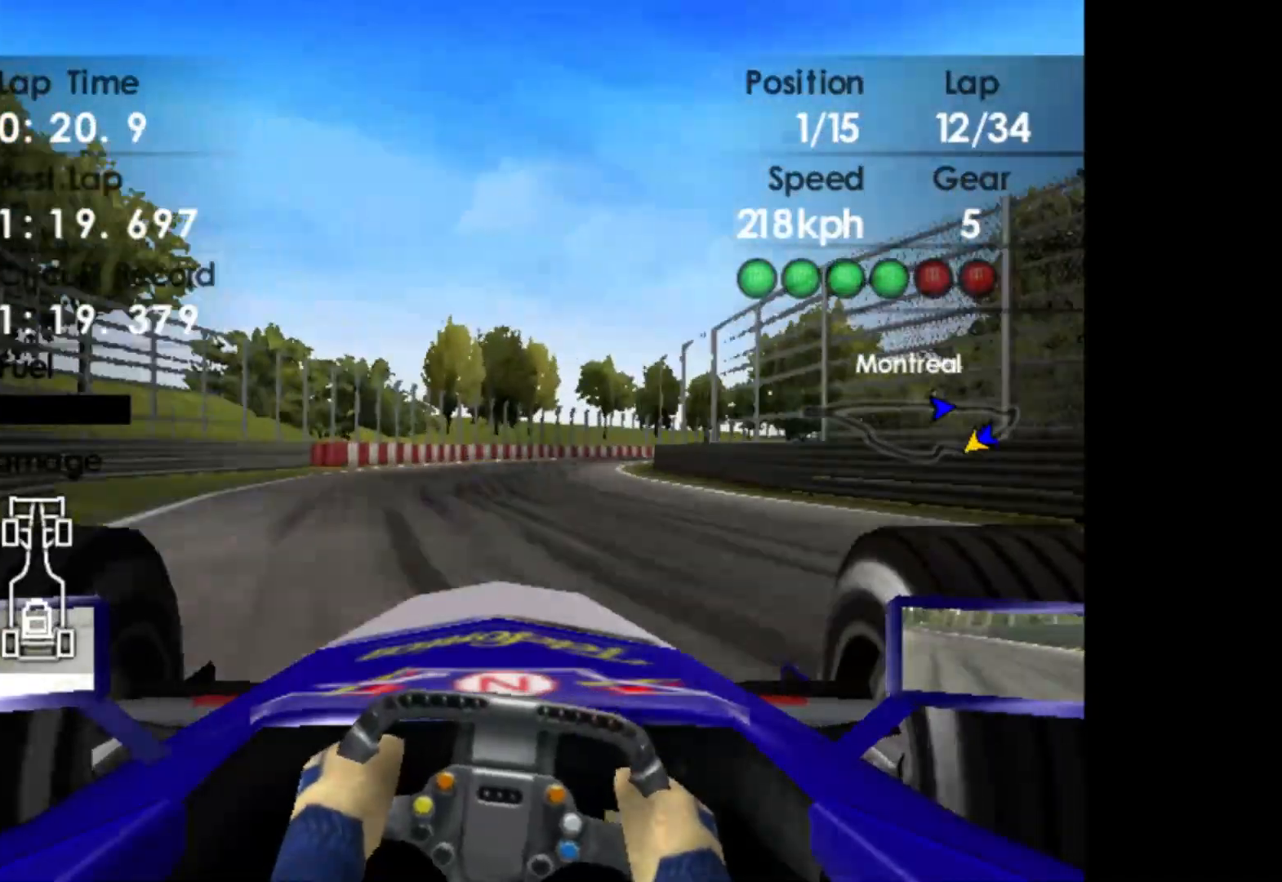
{"buttons": ["R2"], "left_stick": "right", "events": []}
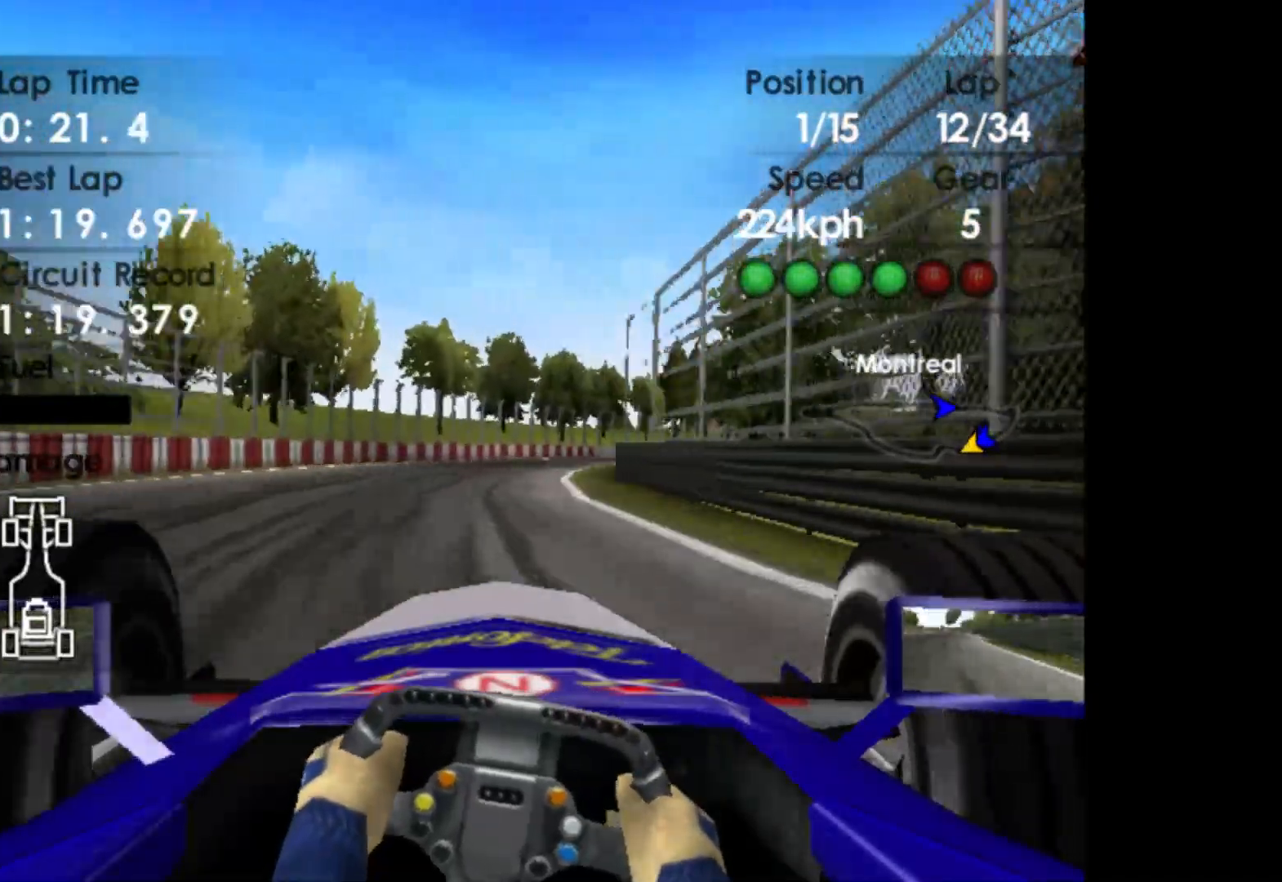
{"buttons": ["R2"], "left_stick": "right", "events": []}
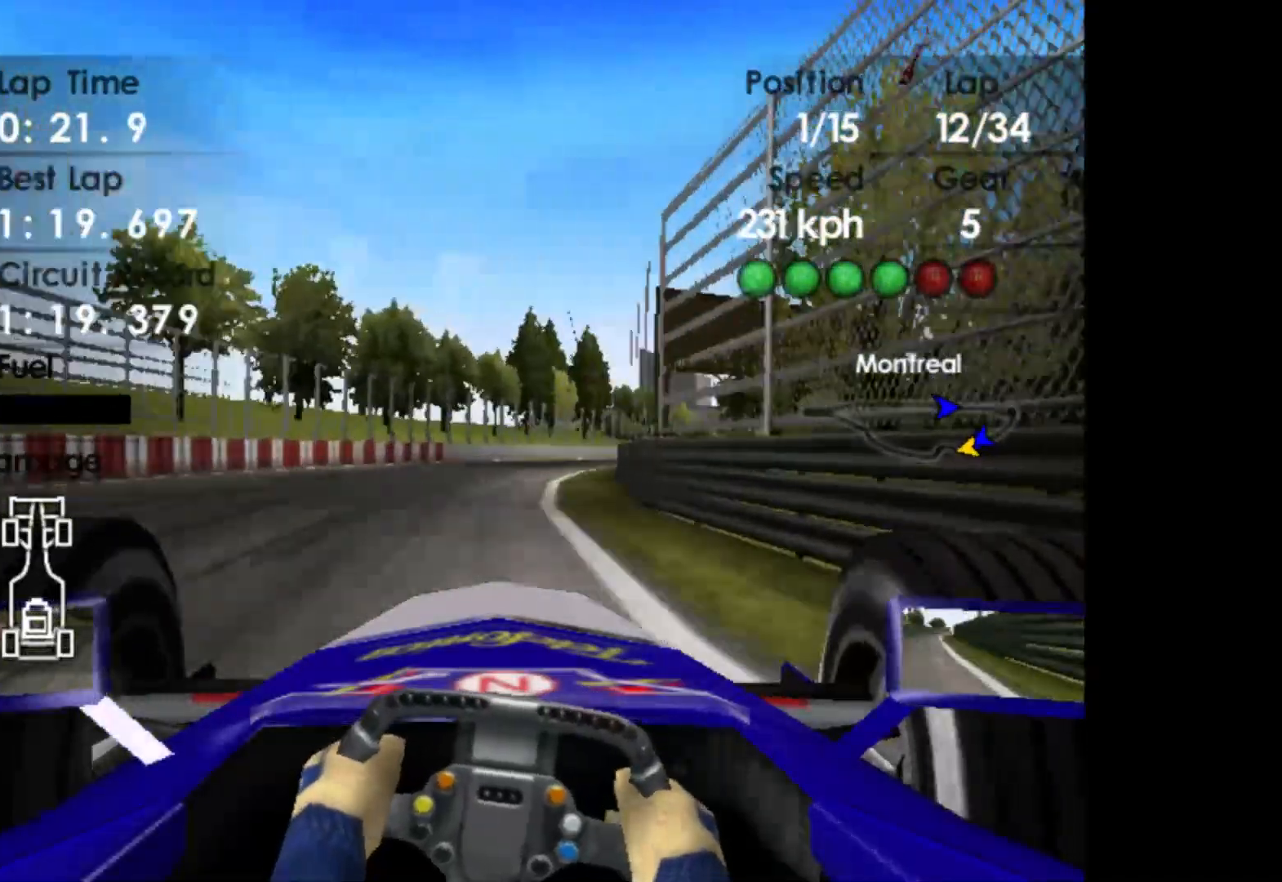
{"buttons": ["R2"], "left_stick": "right", "events": []}
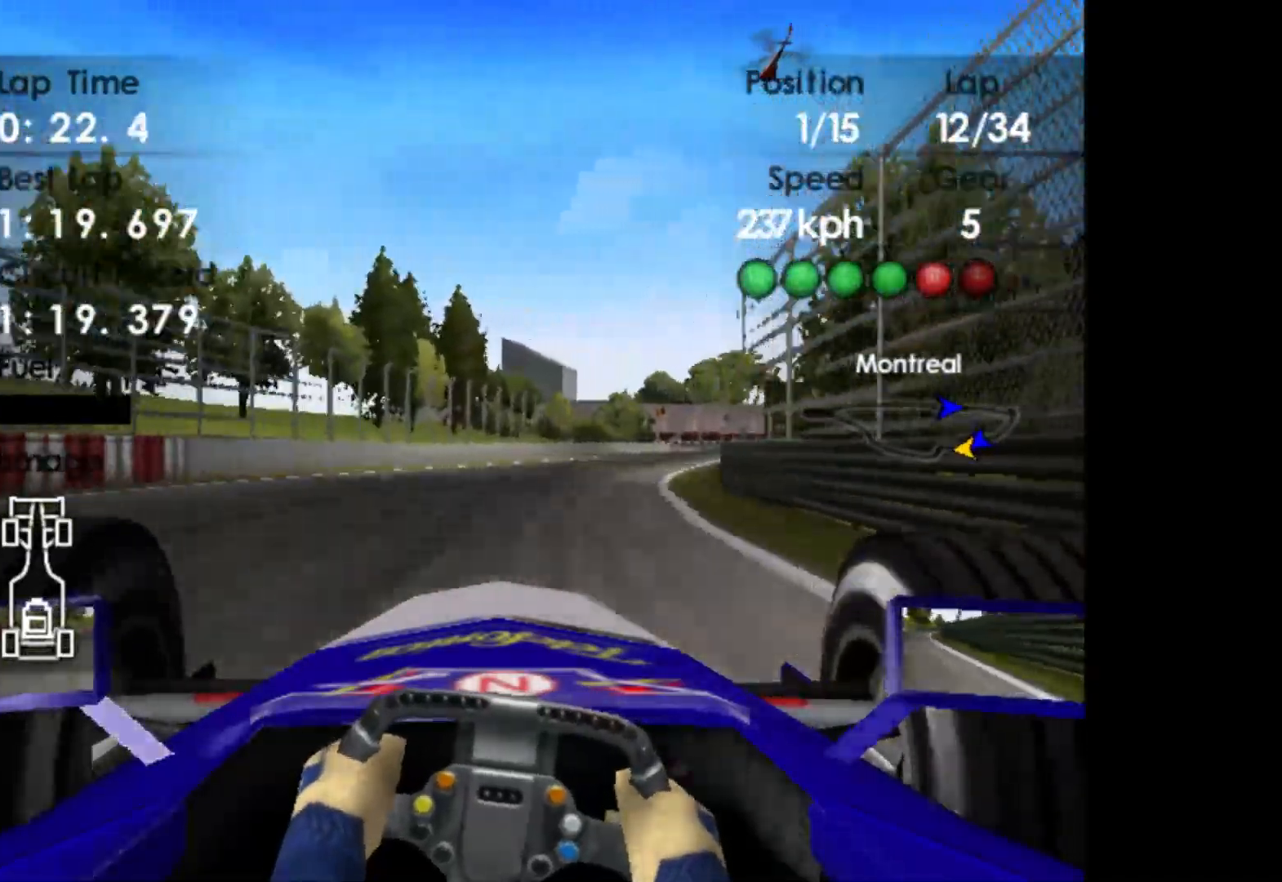
{"buttons": ["R2"], "left_stick": "right", "events": []}
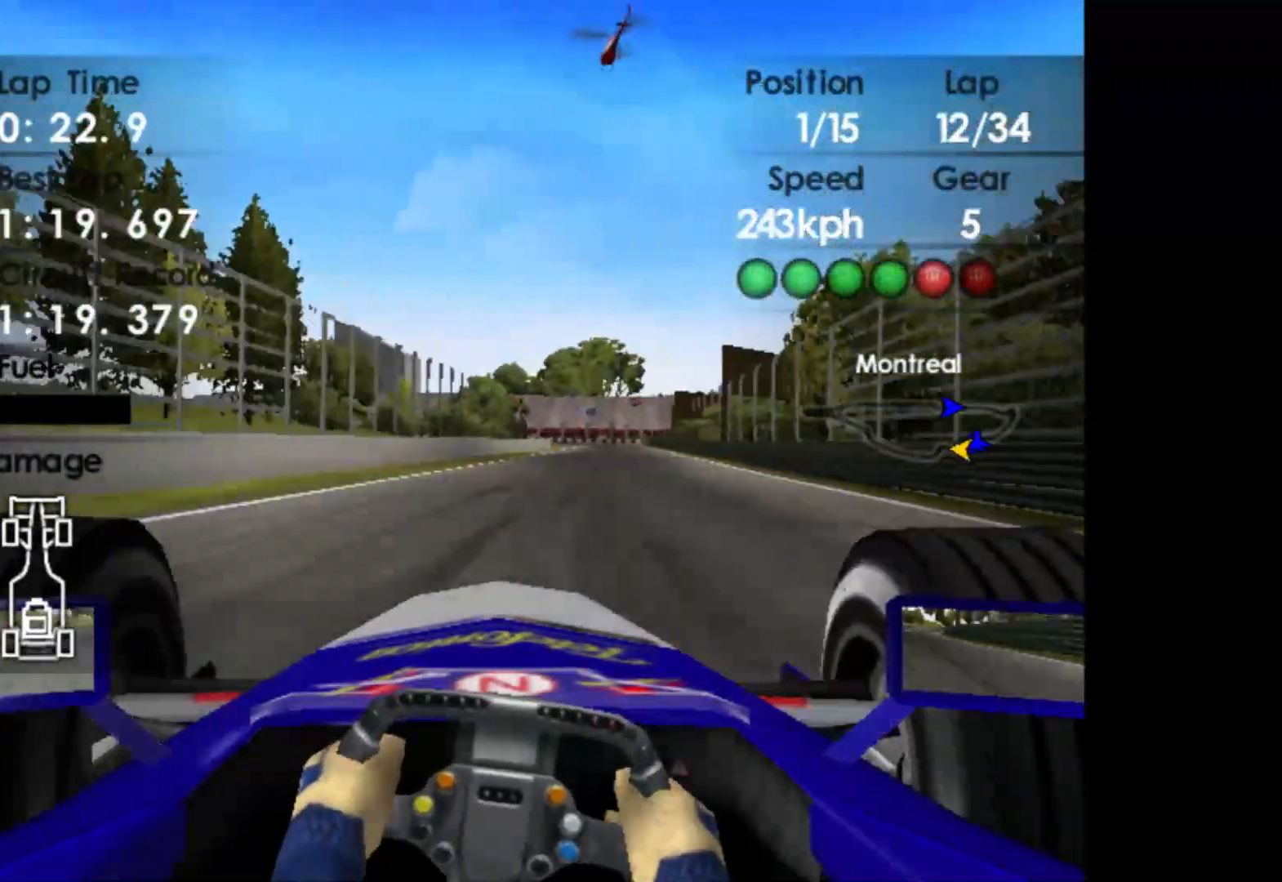
{"buttons": ["R2"], "left_stick": "right", "events": []}
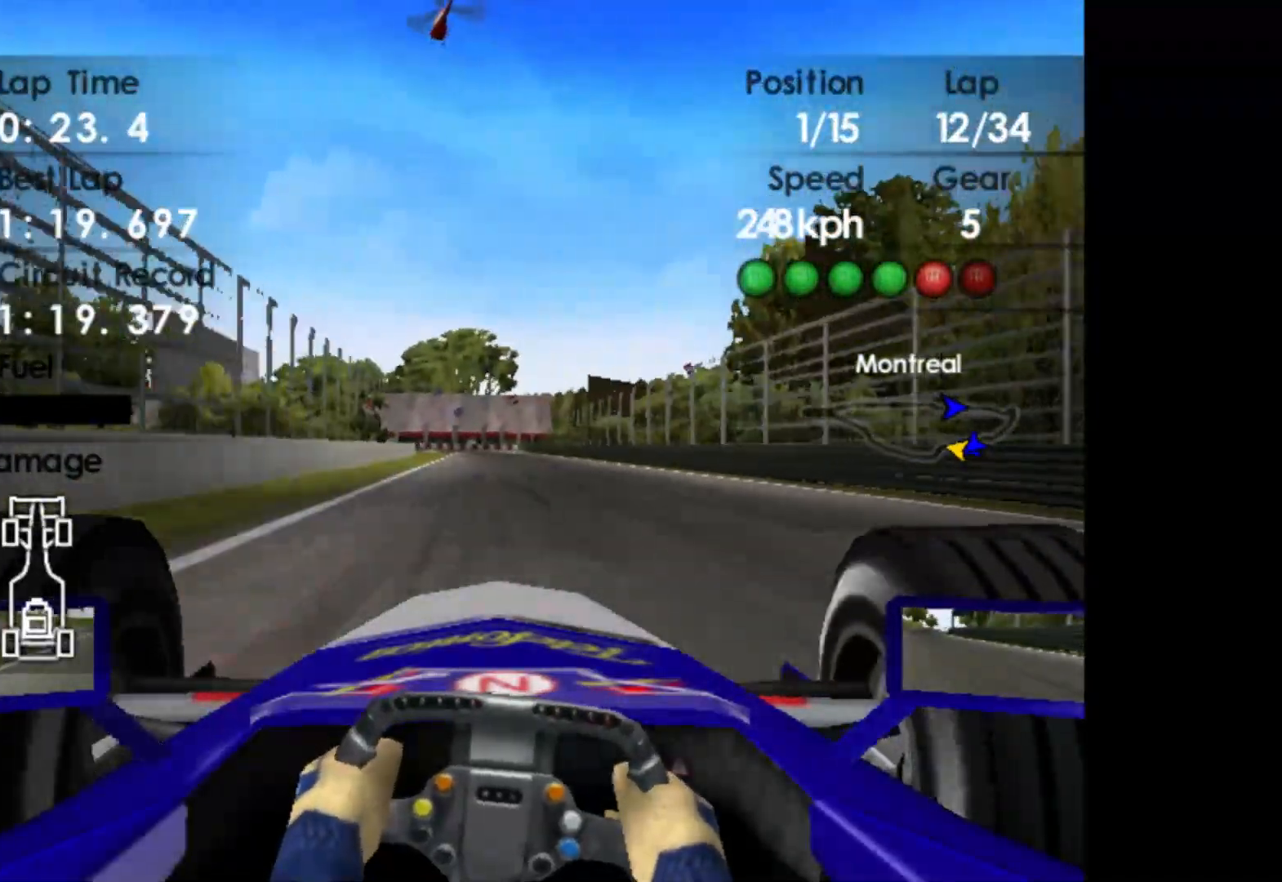
{"buttons": ["R2"], "left_stick": "center", "events": [[200, "left_stick", "center"]]}
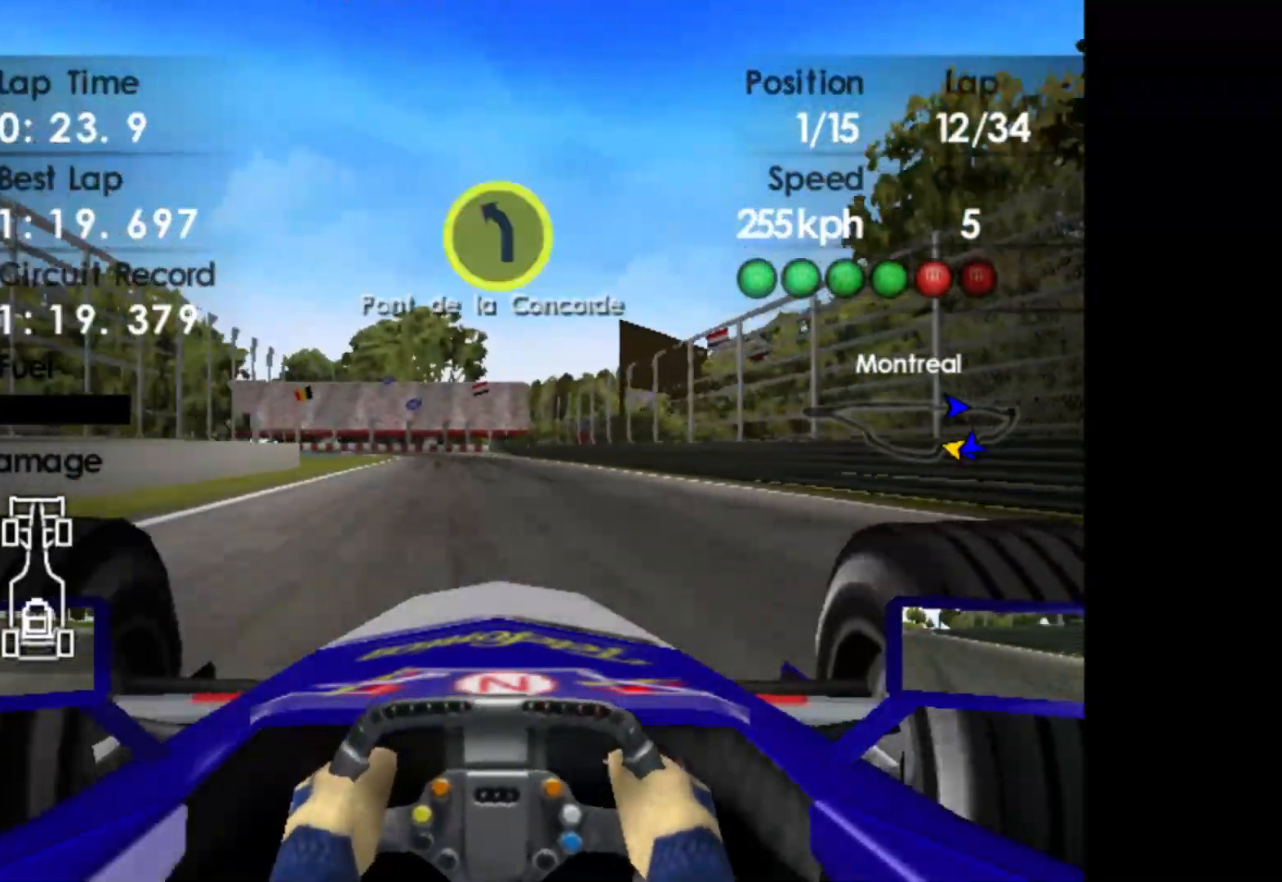
{"buttons": ["L2"], "left_stick": "center", "events": [[233, "L2", "down"], [267, "R2", "up"]]}
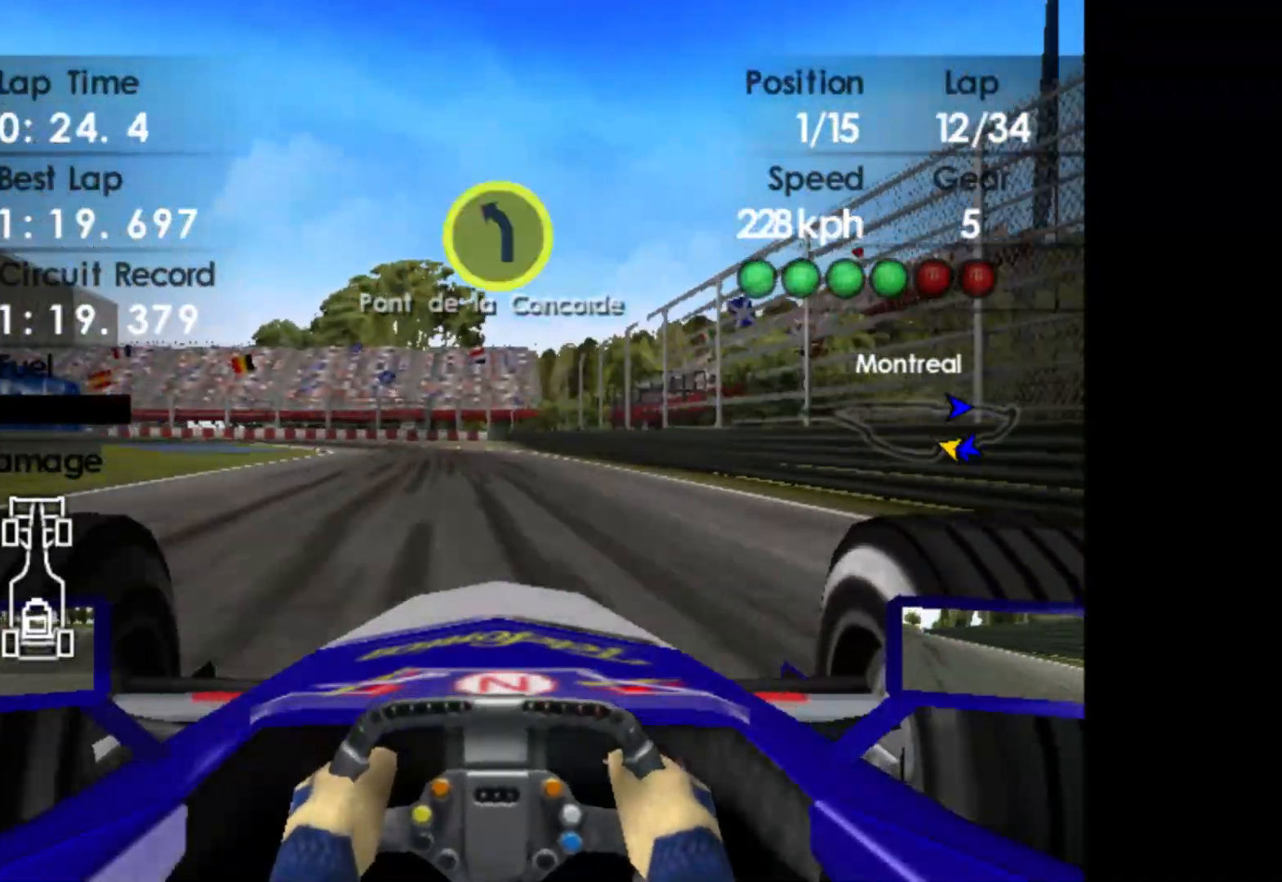
{"buttons": ["L2"], "left_stick": "left", "events": [[67, "X", "down"], [150, "X", "up"], [233, "left_stick", "left"], [283, "X", "down"], [383, "X", "up"]]}
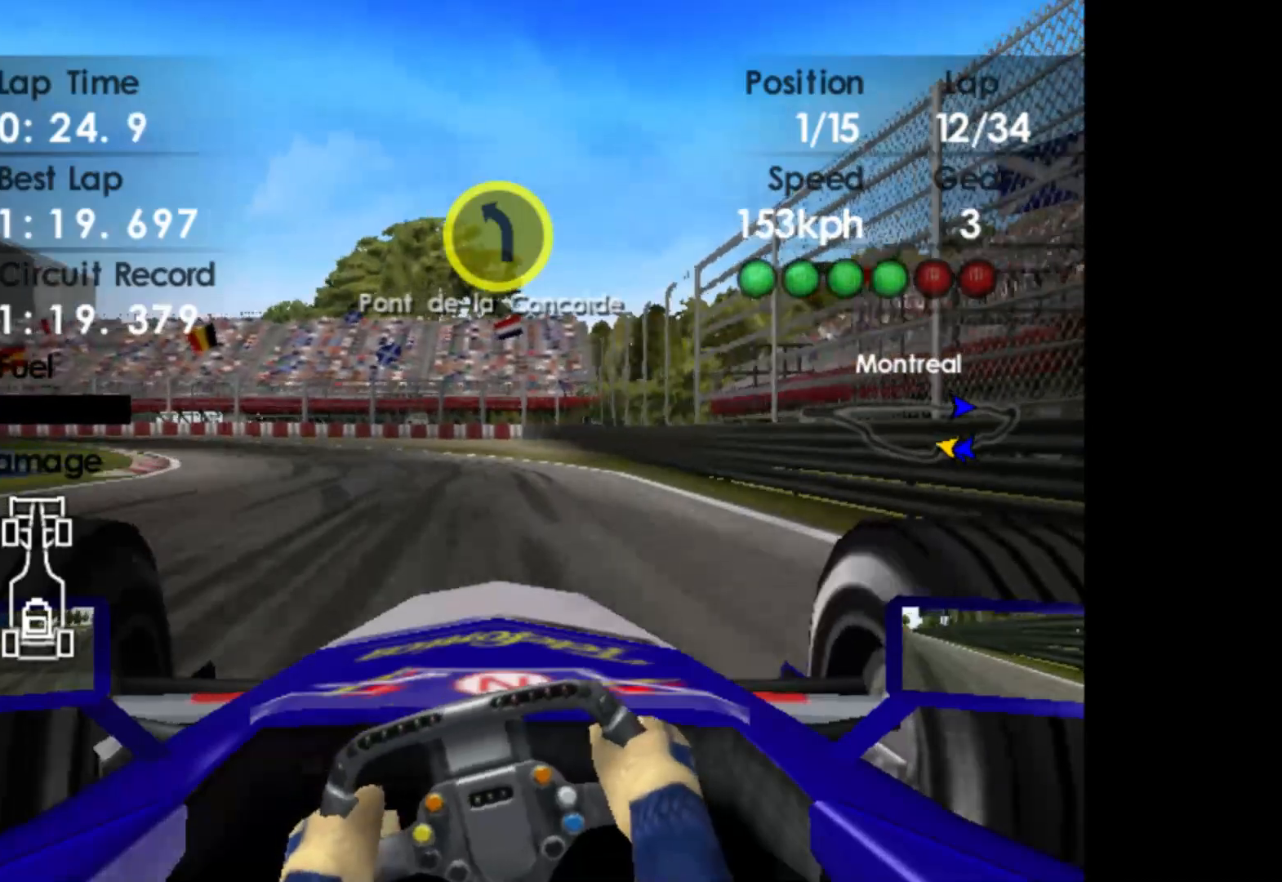
{"buttons": [], "left_stick": "left", "events": [[233, "L2", "up"]]}
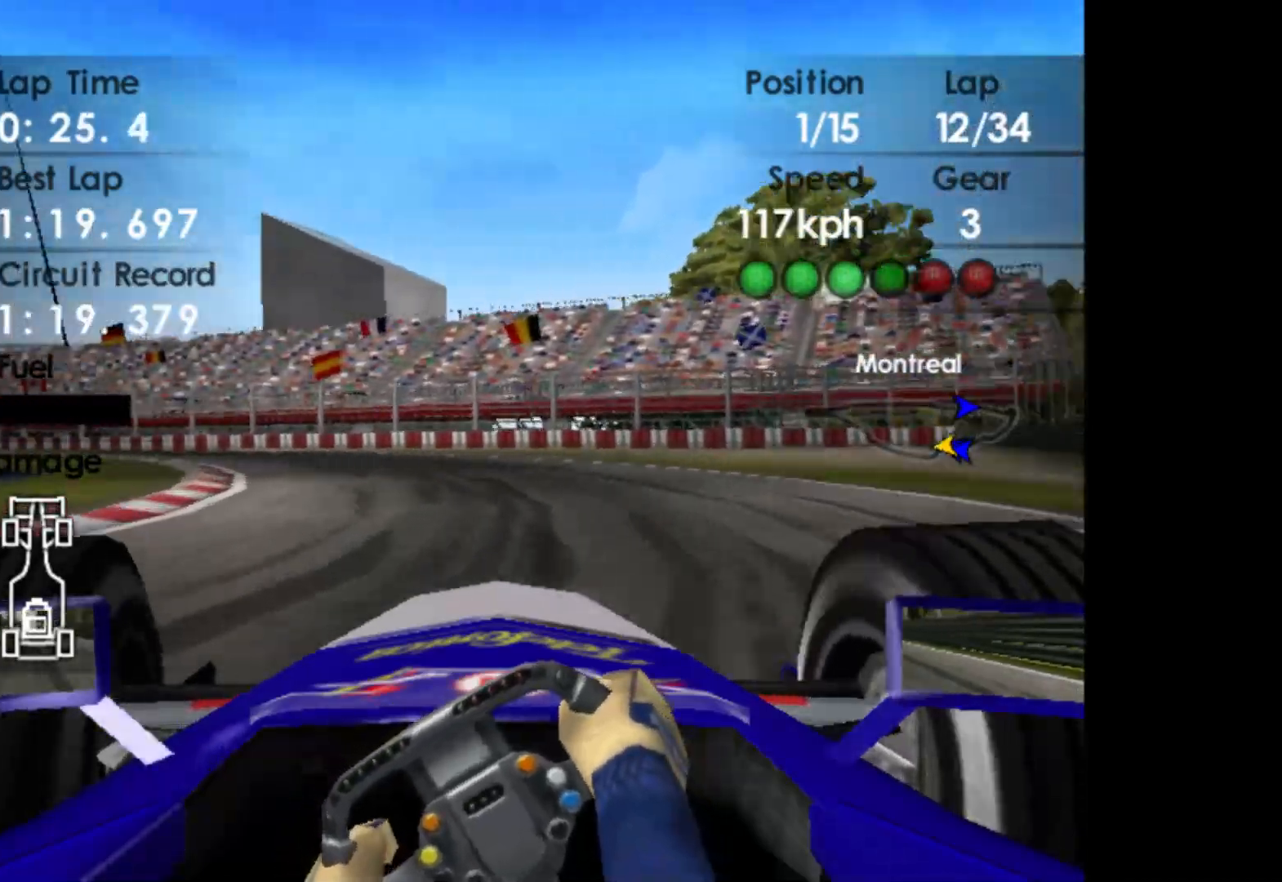
{"buttons": ["R2"], "left_stick": "left", "events": [[333, "R2", "down"]]}
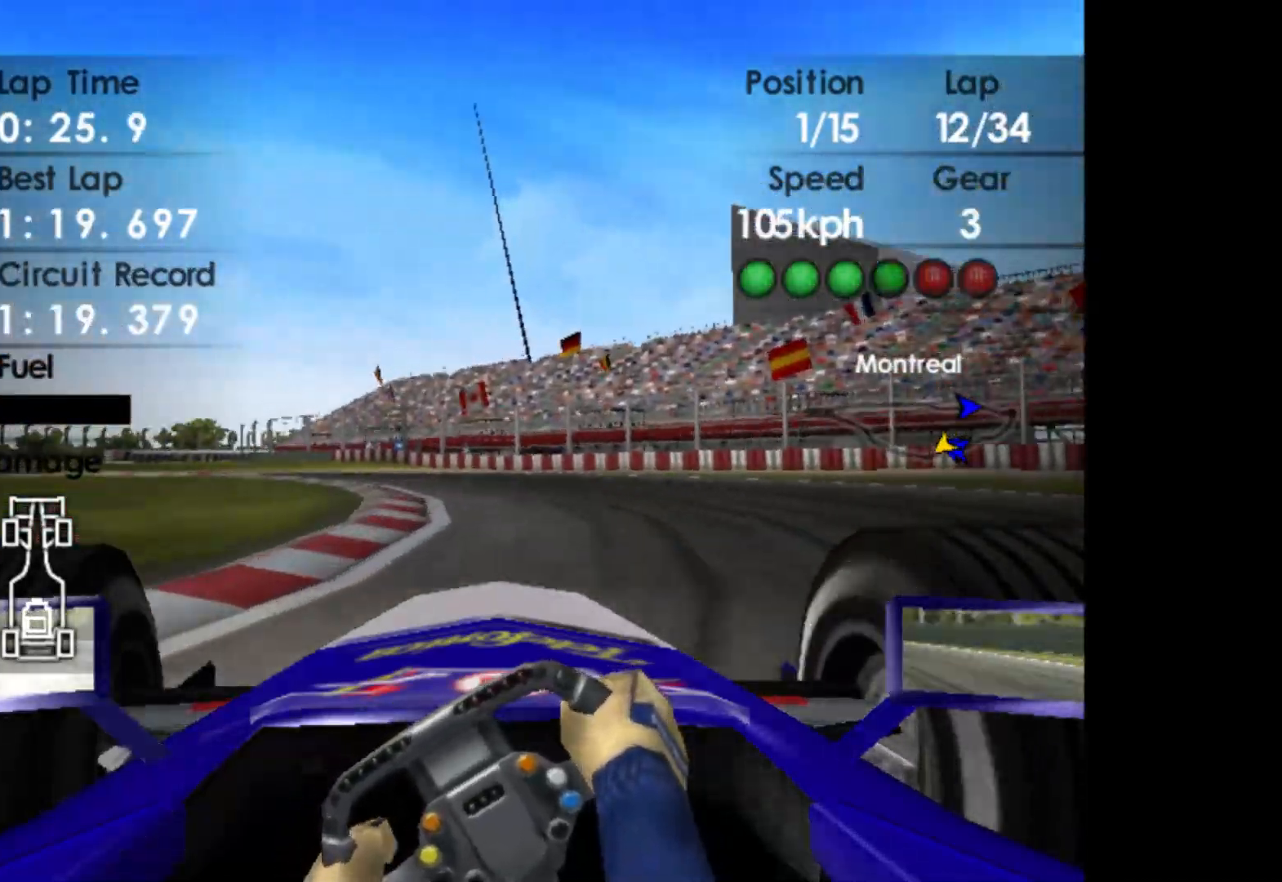
{"buttons": ["R2"], "left_stick": "left", "events": []}
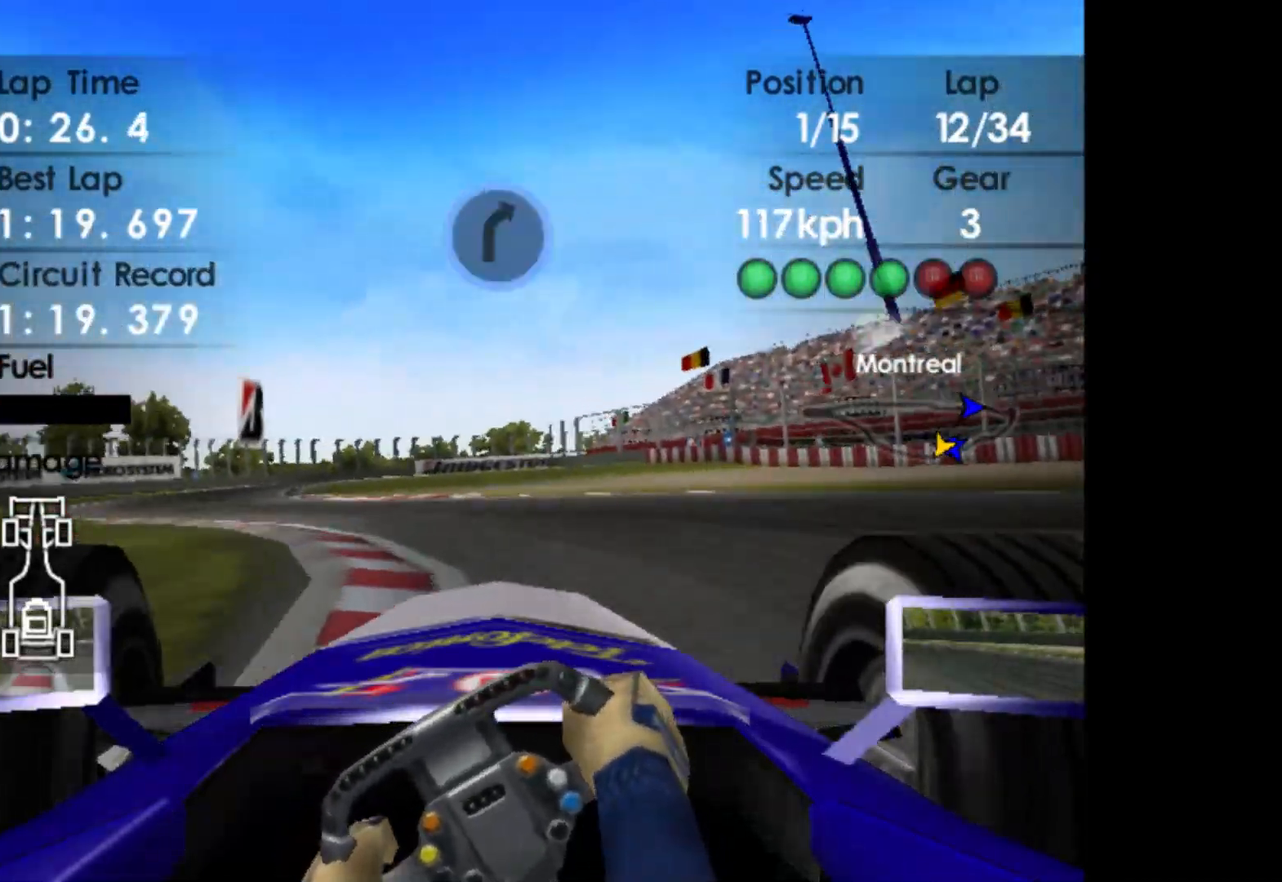
{"buttons": ["R2"], "left_stick": "center", "events": [[83, "R2", "up"], [217, "R2", "down"], [367, "left_stick", "center"]]}
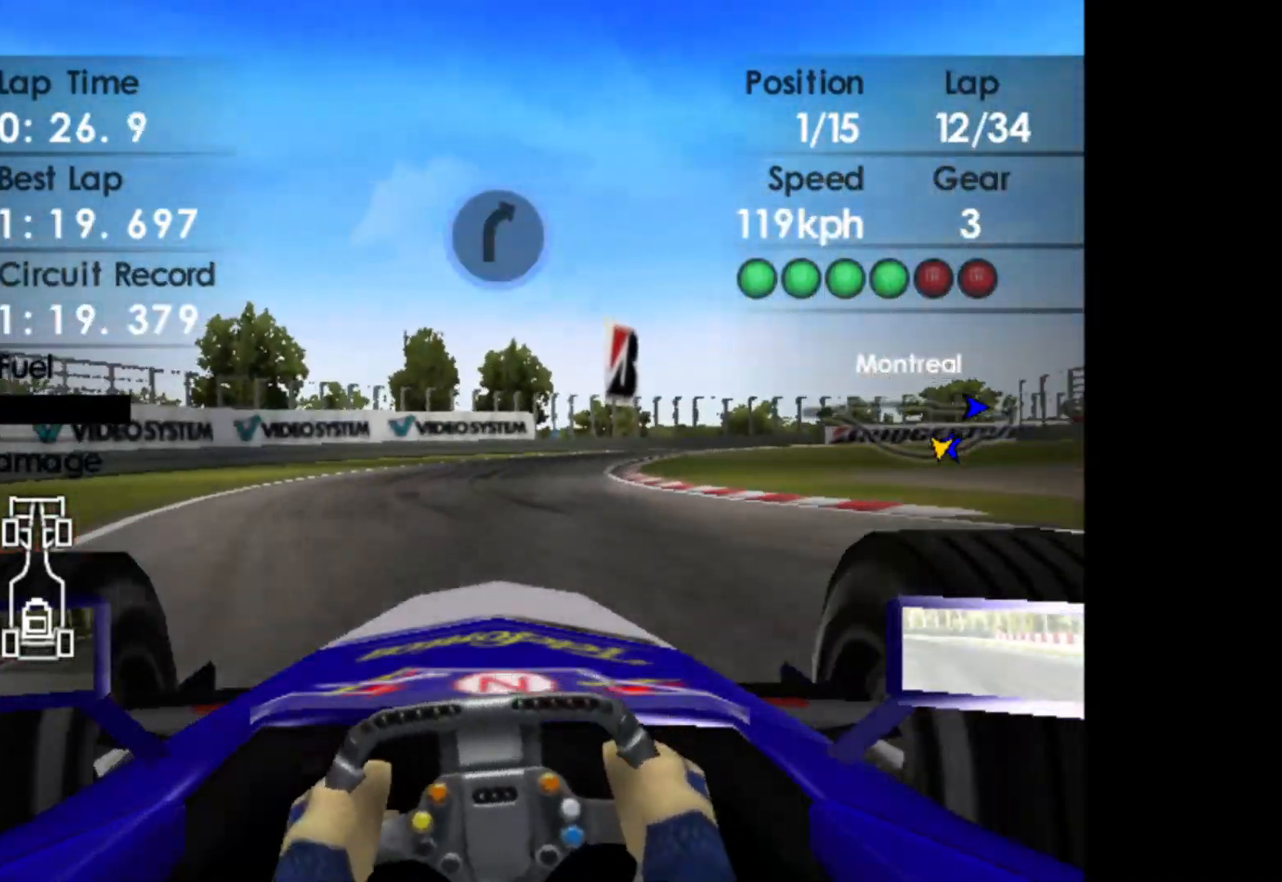
{"buttons": ["R2"], "left_stick": "right", "events": [[117, "left_stick", "right"]]}
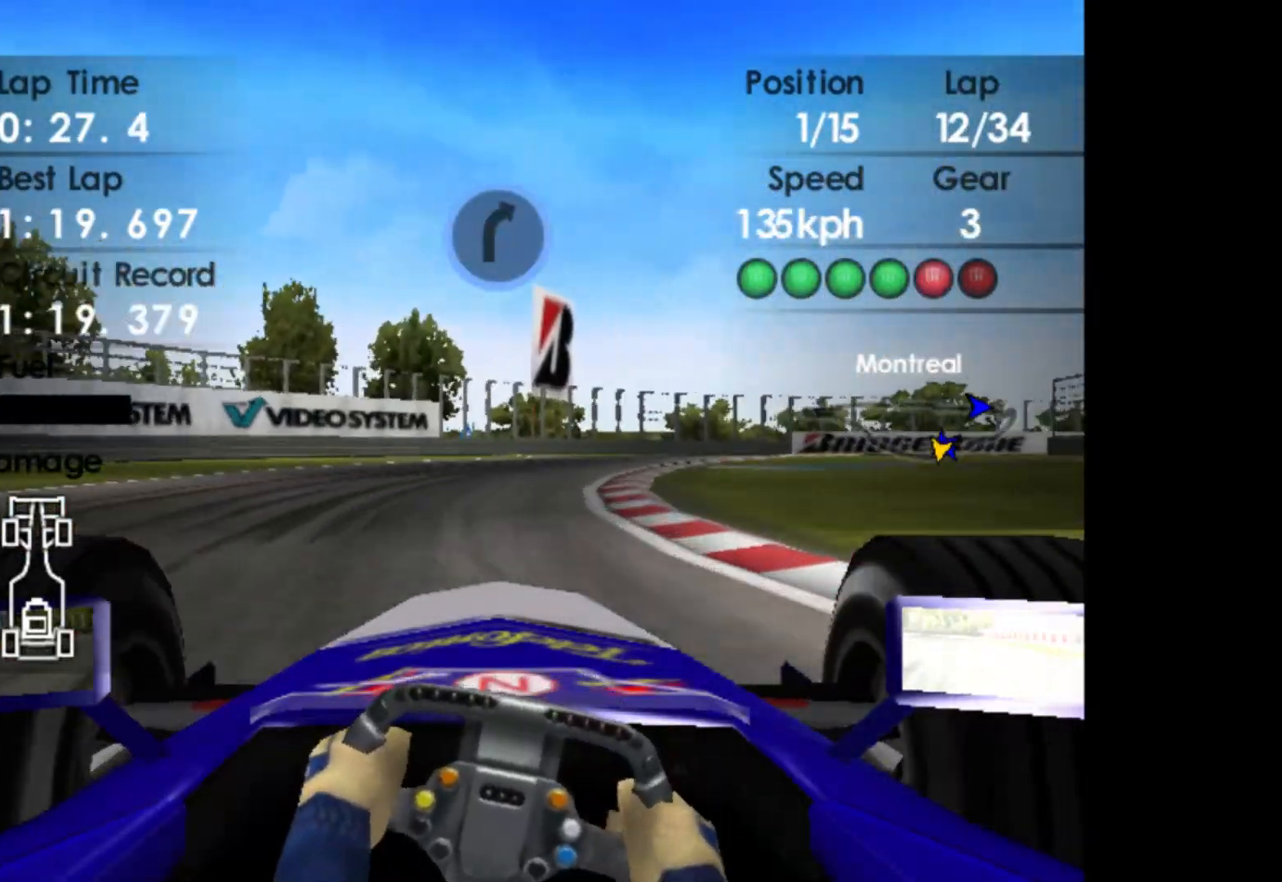
{"buttons": ["R2"], "left_stick": "right", "events": [[117, "A", "down"], [250, "A", "up"]]}
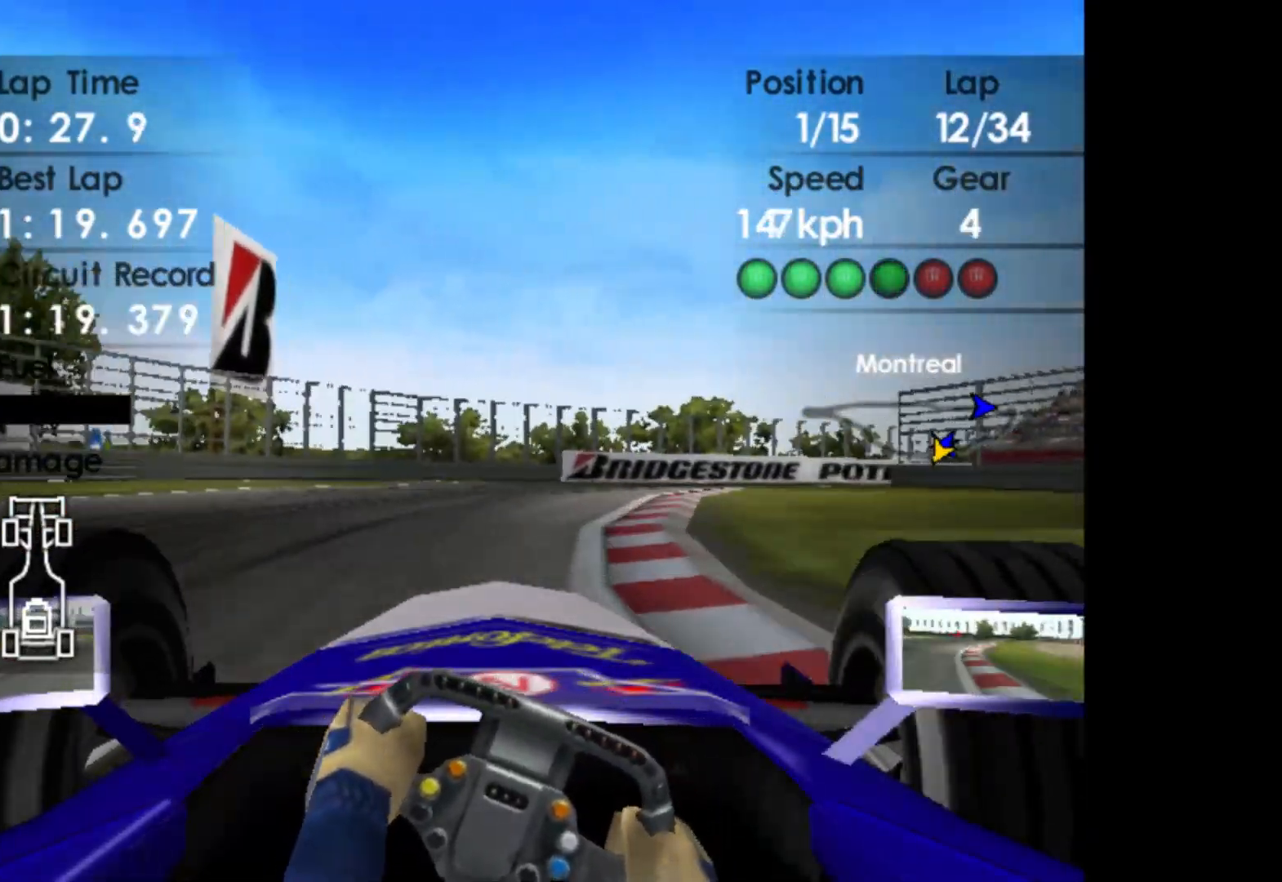
{"buttons": ["R2"], "left_stick": "right", "events": []}
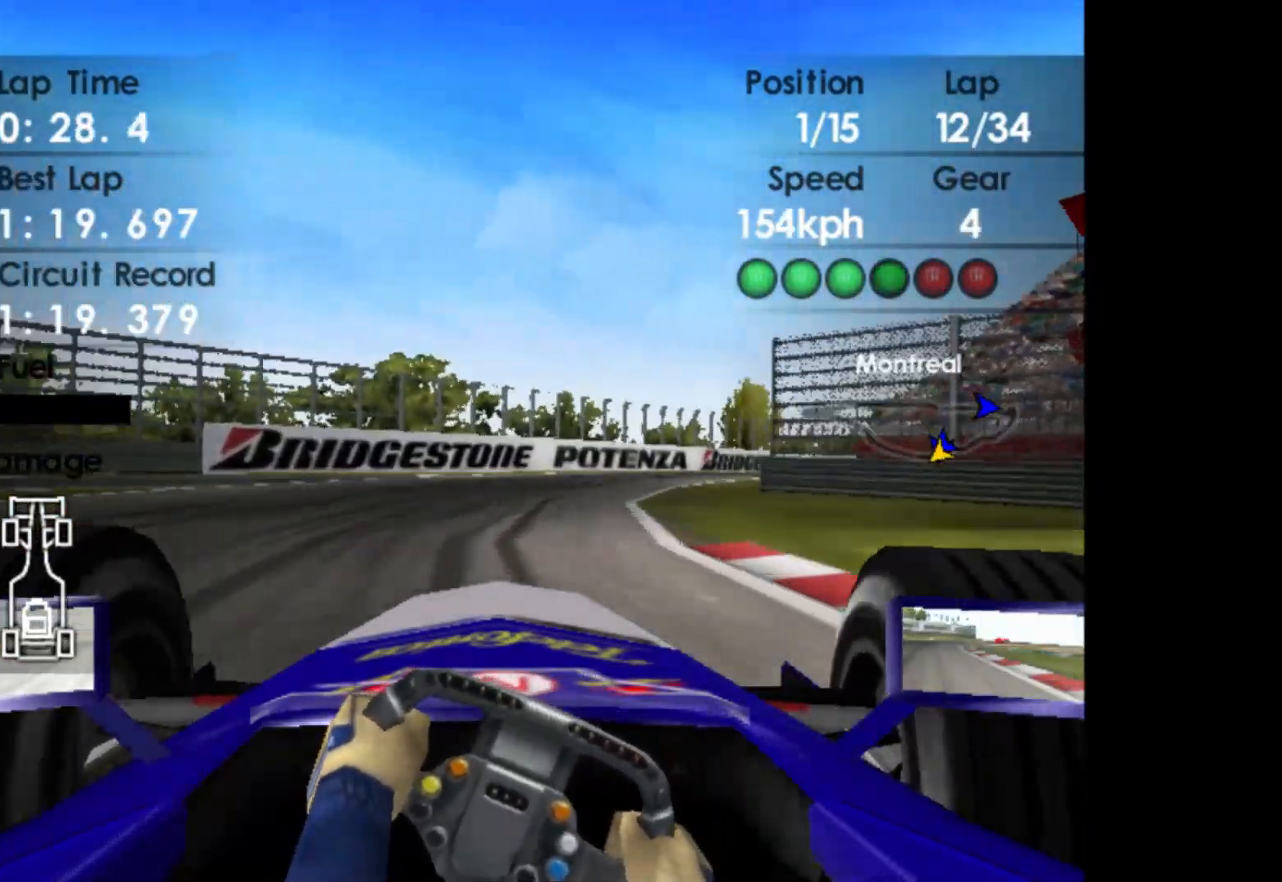
{"buttons": ["R2"], "left_stick": "right", "events": []}
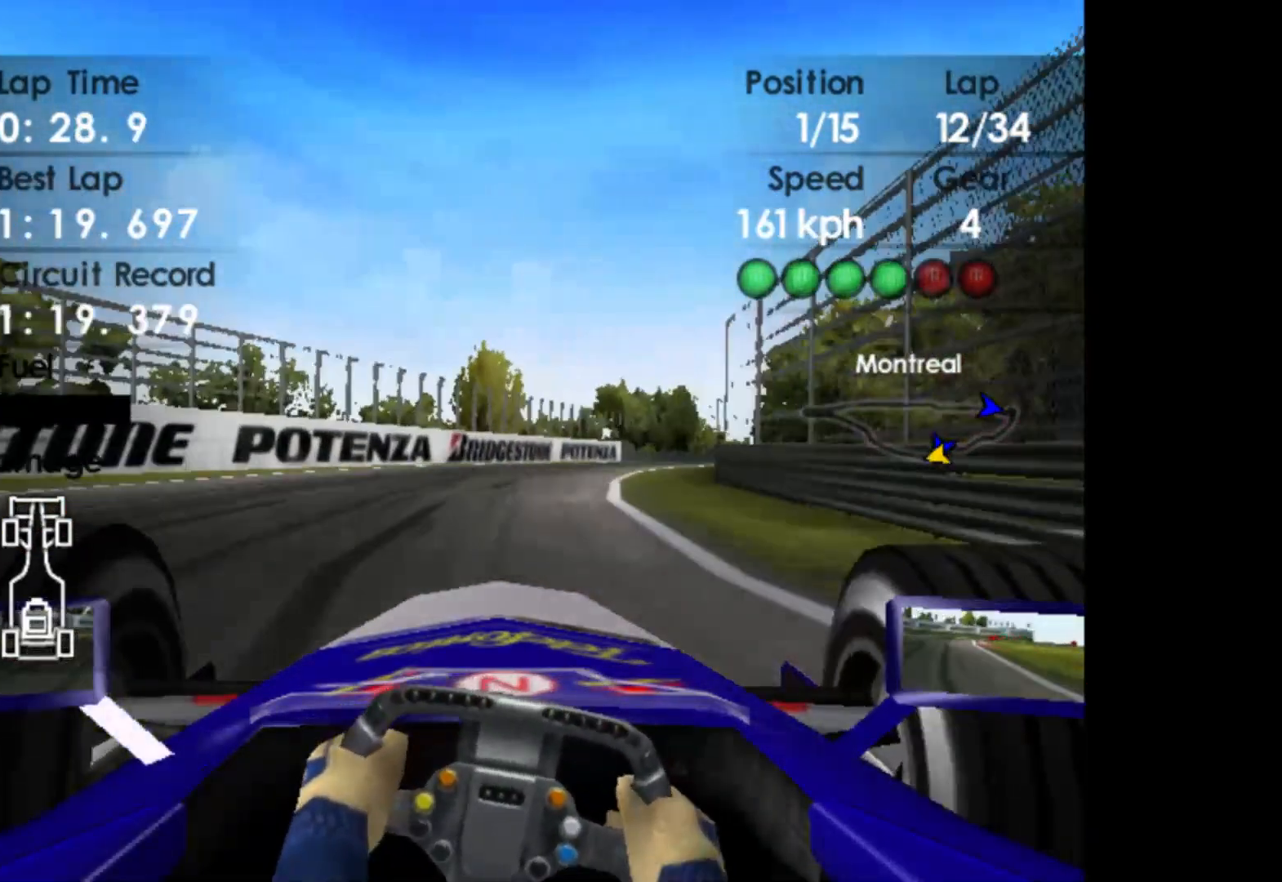
{"buttons": ["R2"], "left_stick": "right", "events": []}
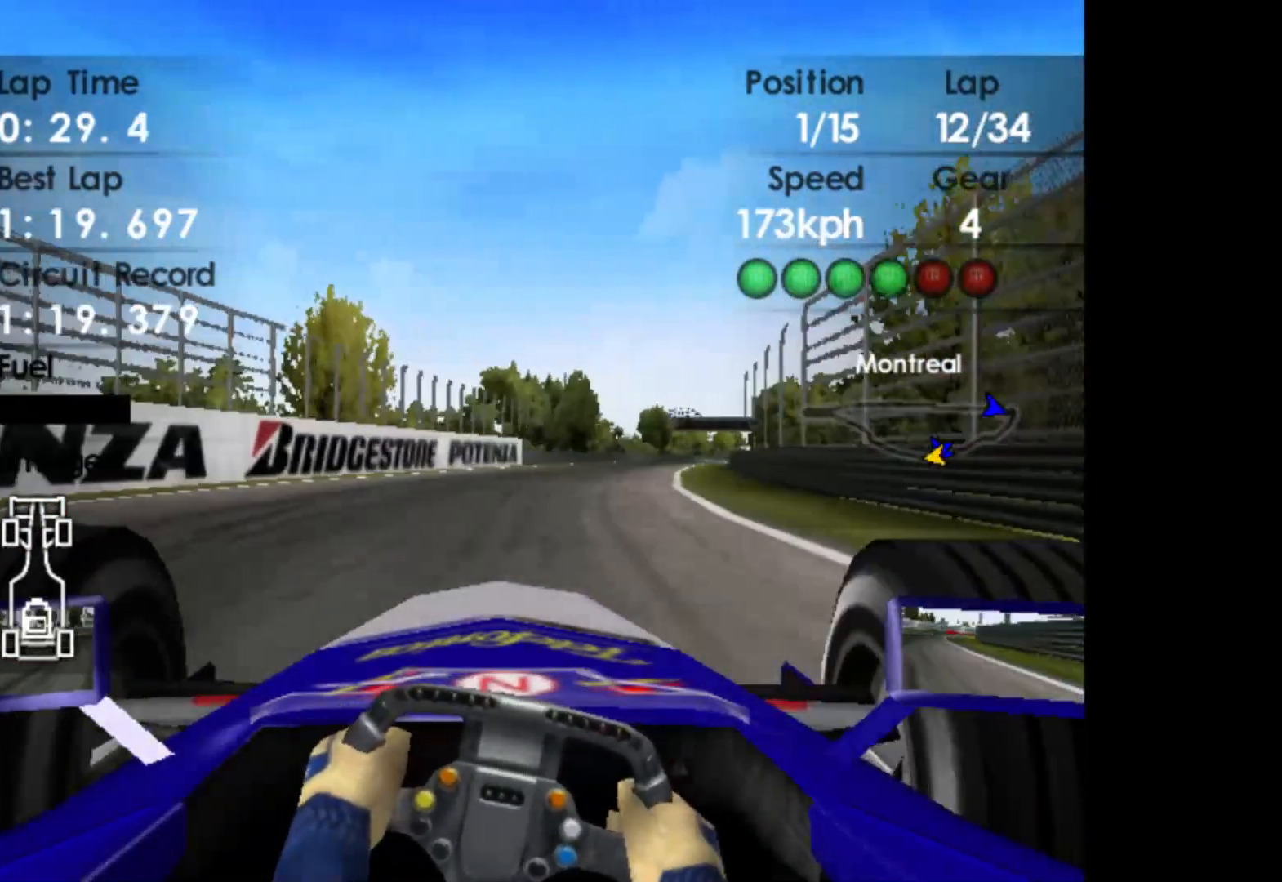
{"buttons": ["R2"], "left_stick": "right", "events": []}
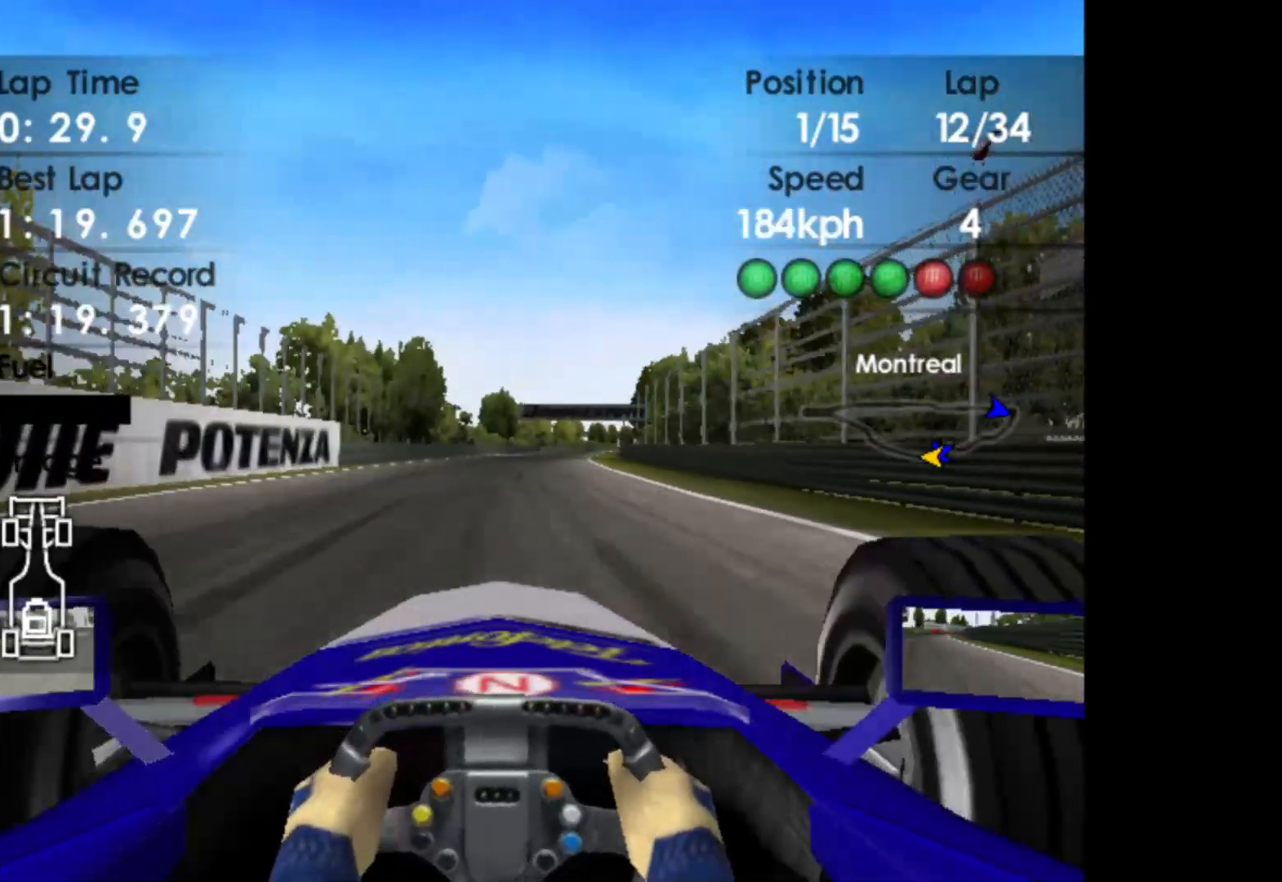
{"buttons": ["R2"], "left_stick": "right", "events": []}